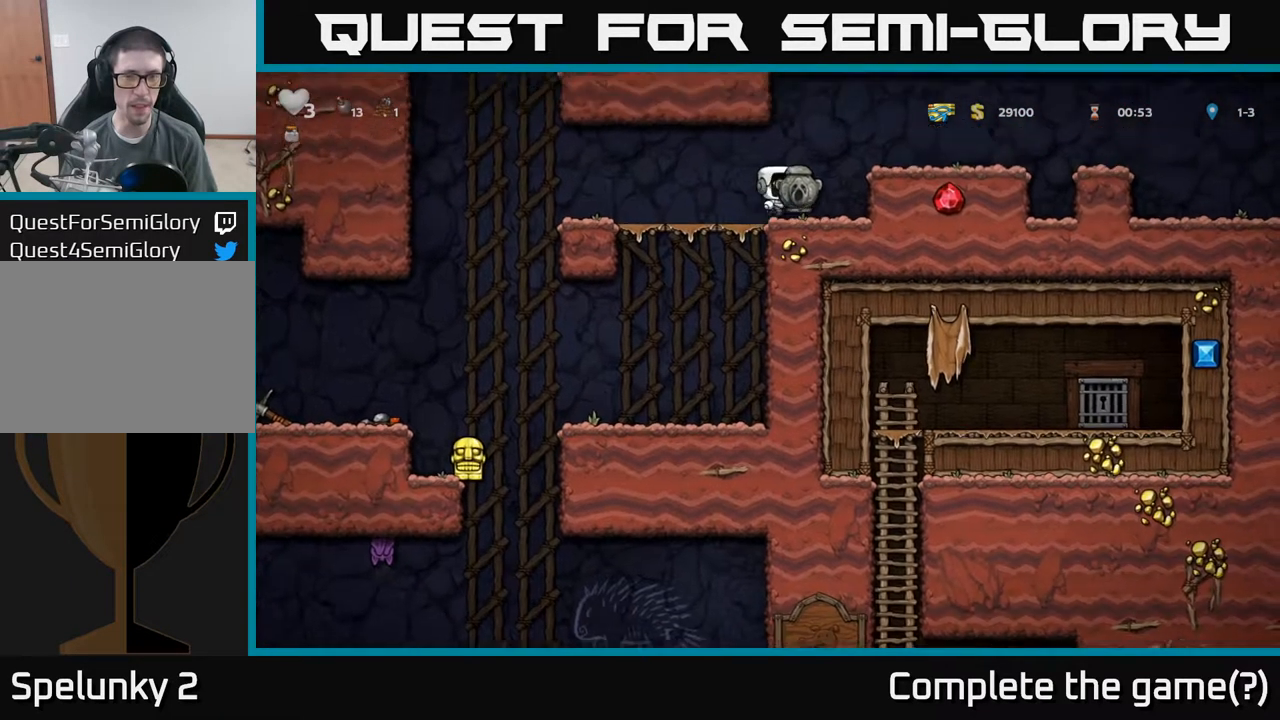
Gameplay with a controller (Xbox layout); each line is a JSON object with the inputs held at the frame after it (dt_ms = milliseconds from this image to that frame). "events" lists button and stick changes between this image and that frame as [ms after this image, input, new state], when the widget could be followed in between. Not read: L3 R3 right_stick.
{"dt_ms": 500, "buttons": ["A"], "left_stick": "right", "events": [[200, "A", "up"], [450, "A", "down"]]}
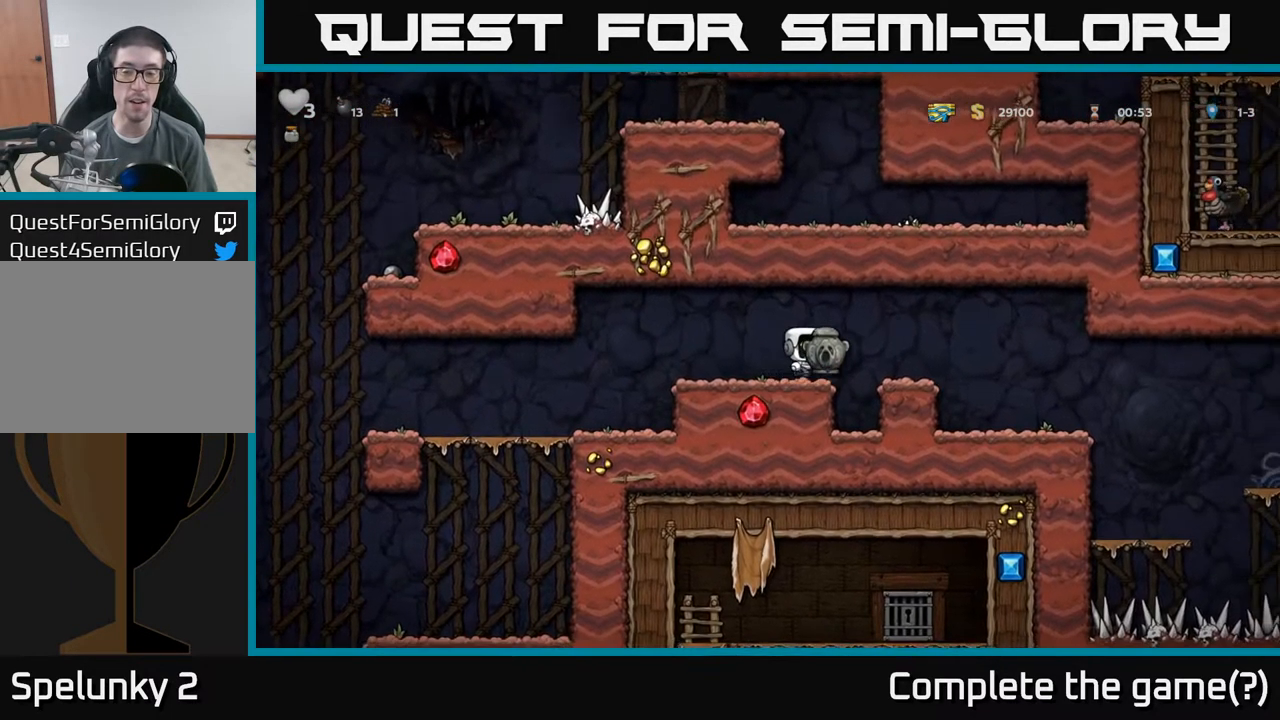
{"dt_ms": 500, "buttons": [], "left_stick": "center", "events": [[50, "A", "up"], [467, "left_stick", "center"]]}
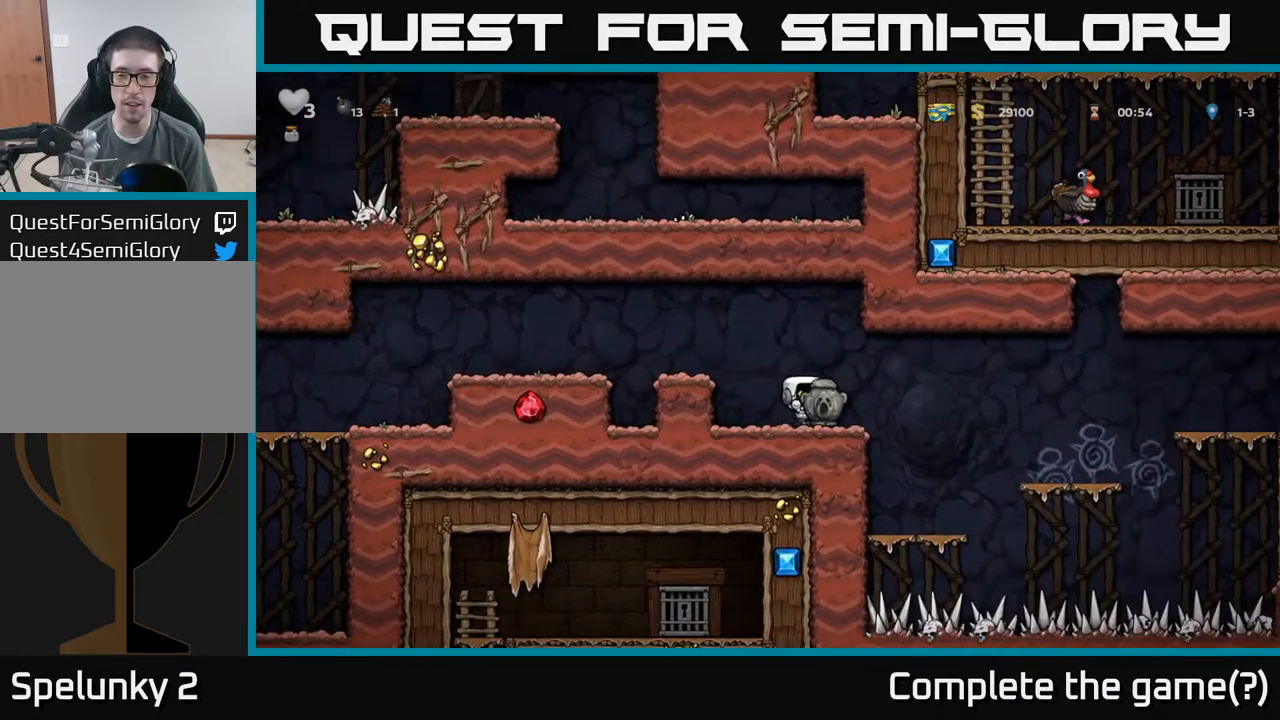
{"dt_ms": 500, "buttons": [], "left_stick": "center", "events": [[117, "left_stick", "right"], [334, "left_stick", "center"]]}
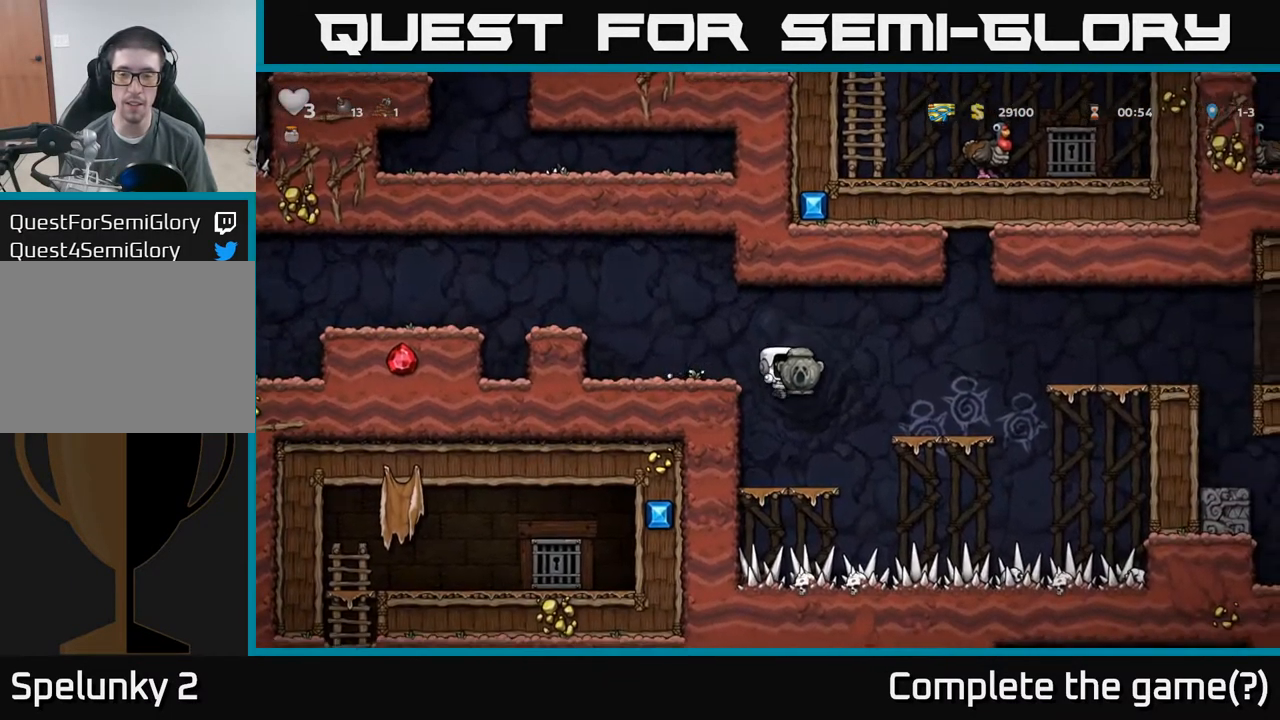
{"dt_ms": 500, "buttons": [], "left_stick": "right", "events": [[217, "left_stick", "right"], [267, "A", "down"], [484, "A", "up"]]}
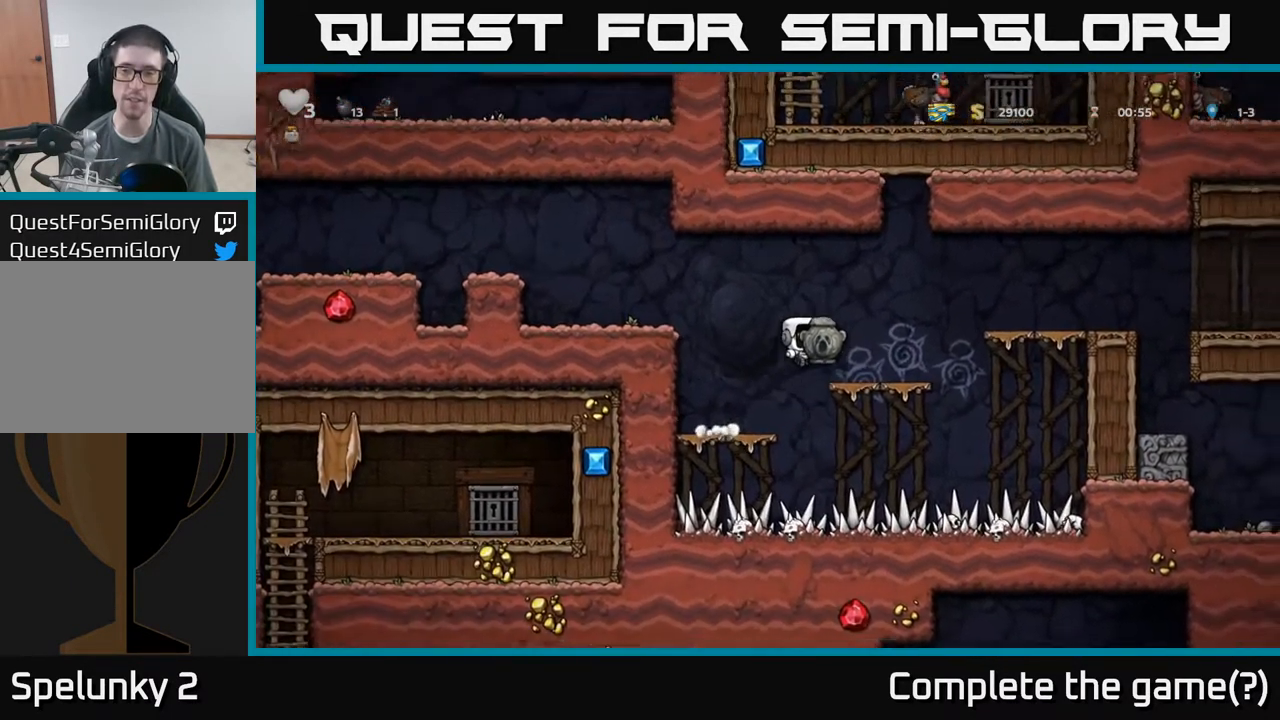
{"dt_ms": 500, "buttons": ["A"], "left_stick": "right", "events": [[34, "left_stick", "center"], [217, "left_stick", "right"], [300, "A", "down"]]}
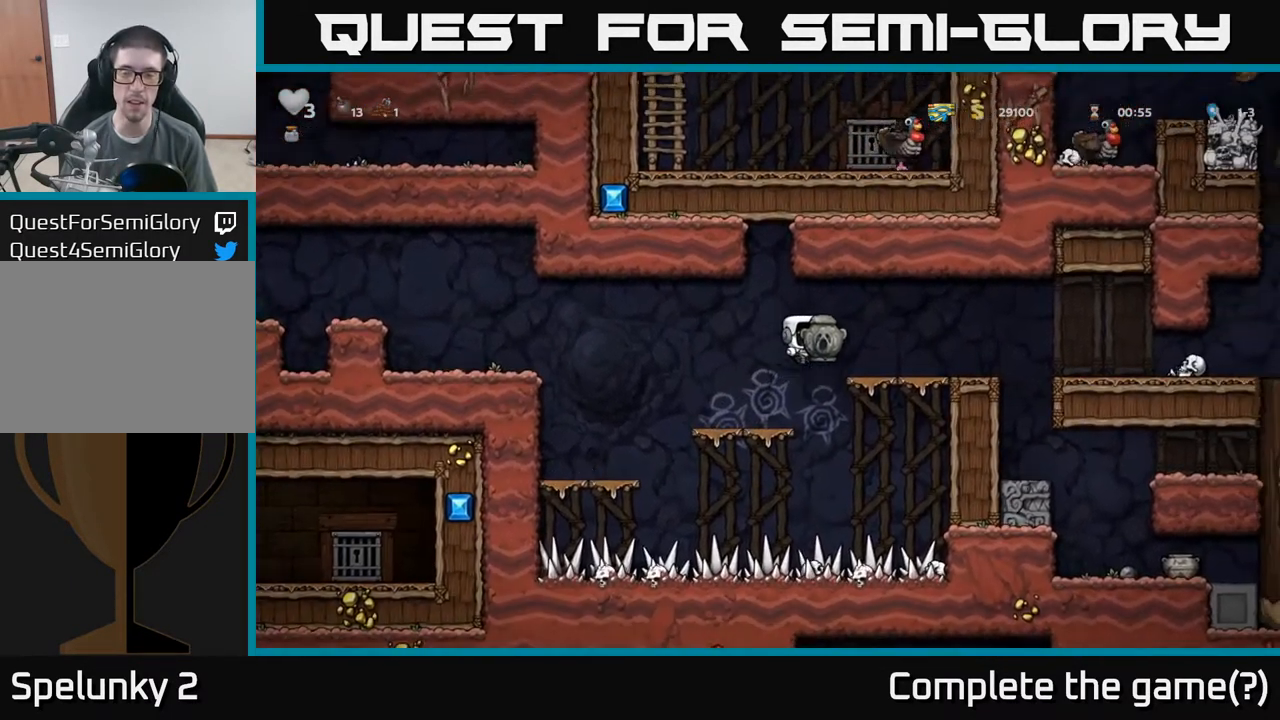
{"dt_ms": 500, "buttons": [], "left_stick": "right", "events": [[34, "A", "up"], [350, "A", "down"], [467, "A", "up"]]}
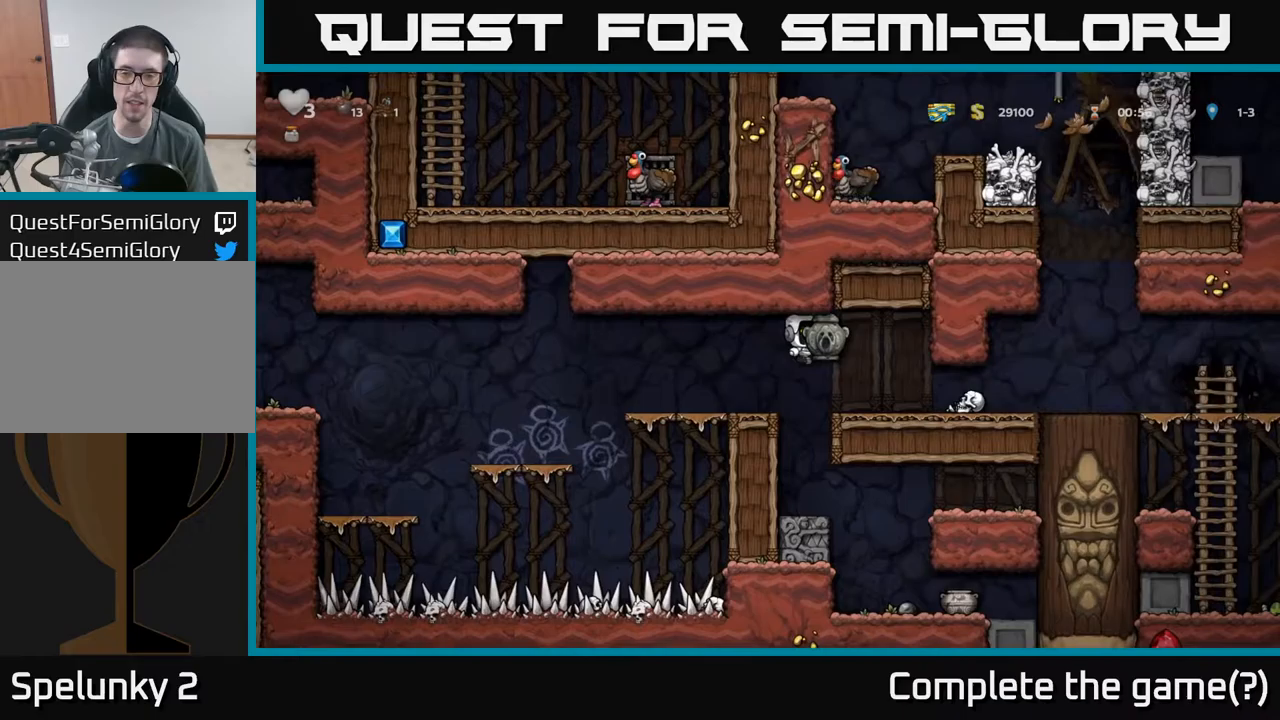
{"dt_ms": 500, "buttons": [], "left_stick": "center", "events": [[67, "left_stick", "center"]]}
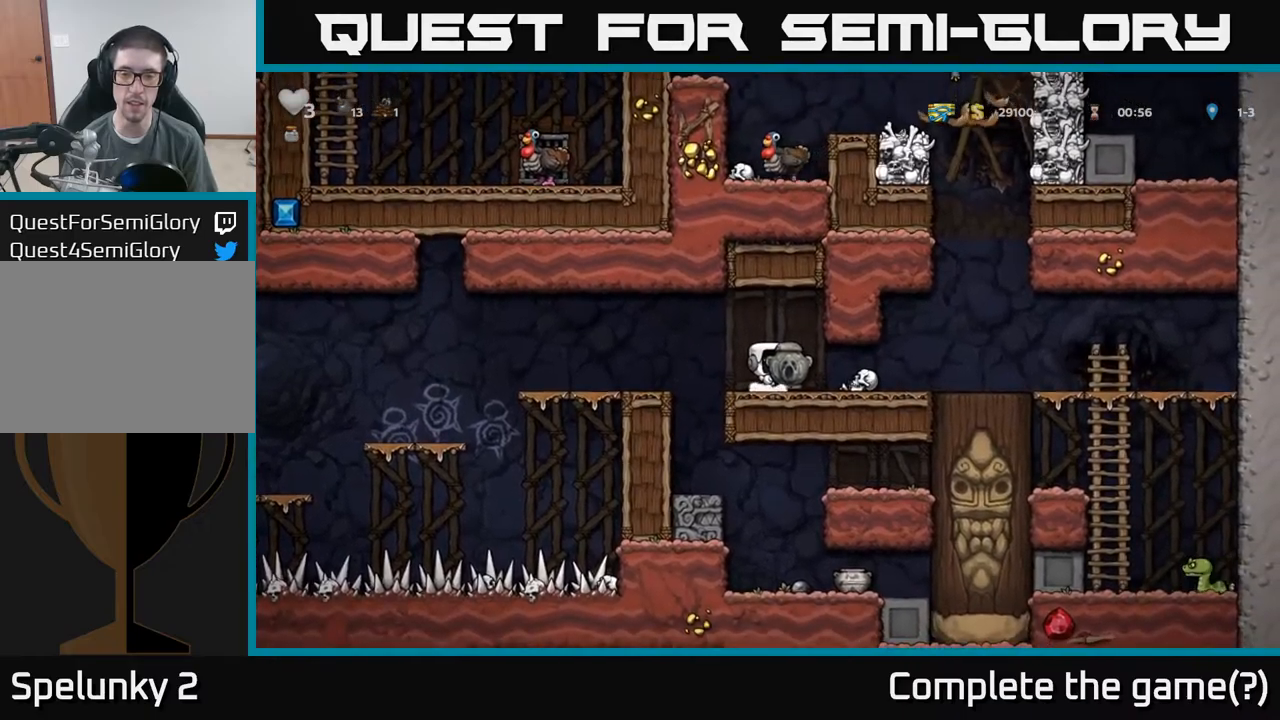
{"dt_ms": 500, "buttons": [], "left_stick": "center", "events": [[183, "left_stick", "right"], [333, "left_stick", "center"]]}
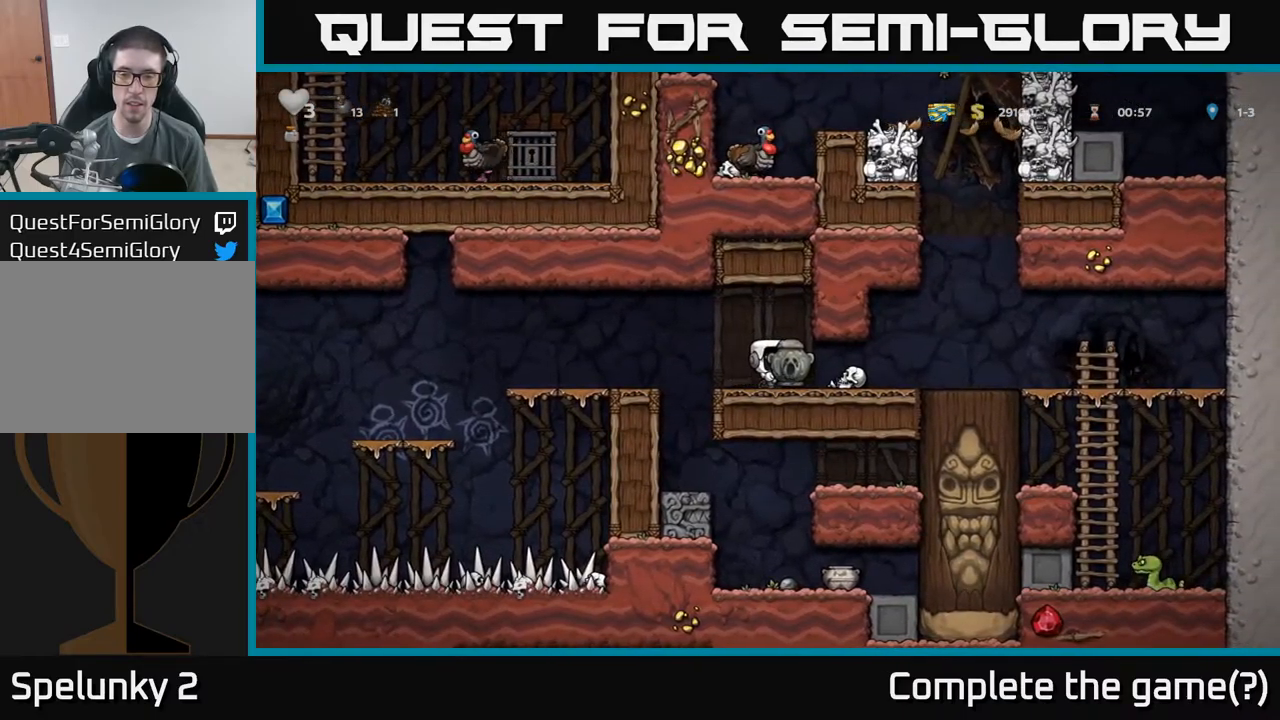
{"dt_ms": 500, "buttons": [], "left_stick": "center"}
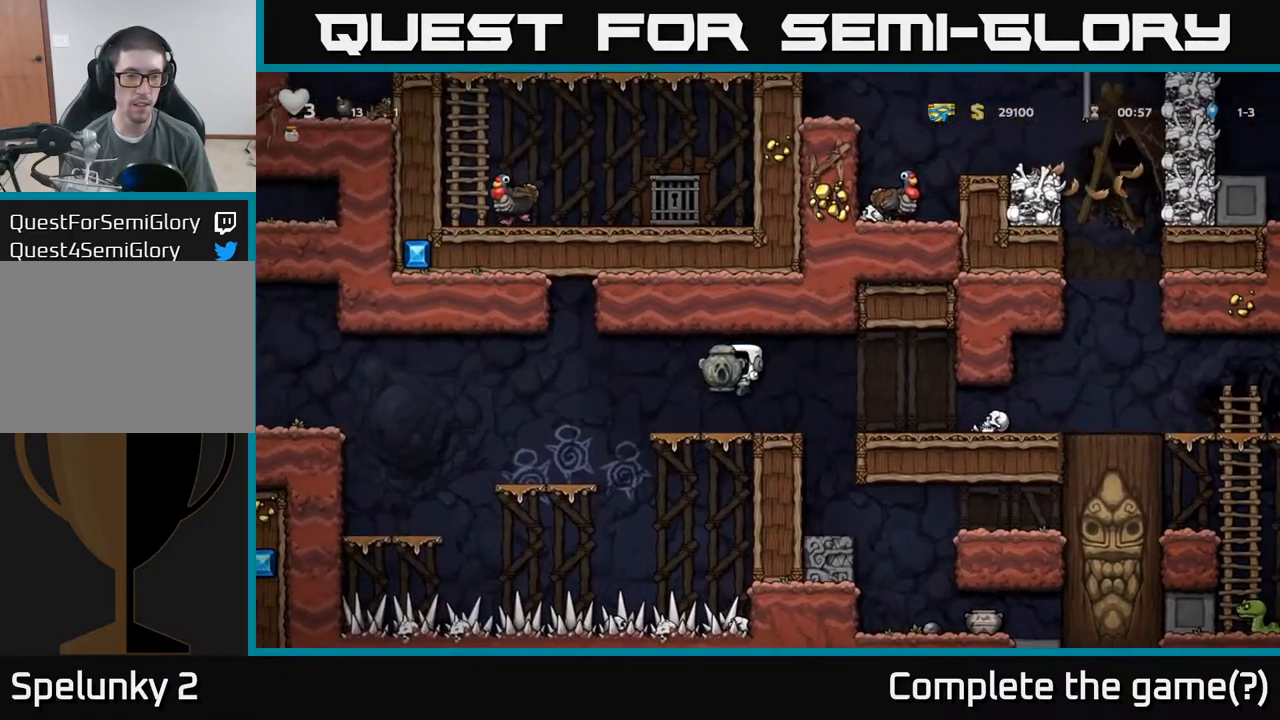
{"dt_ms": 500, "buttons": [], "left_stick": "center"}
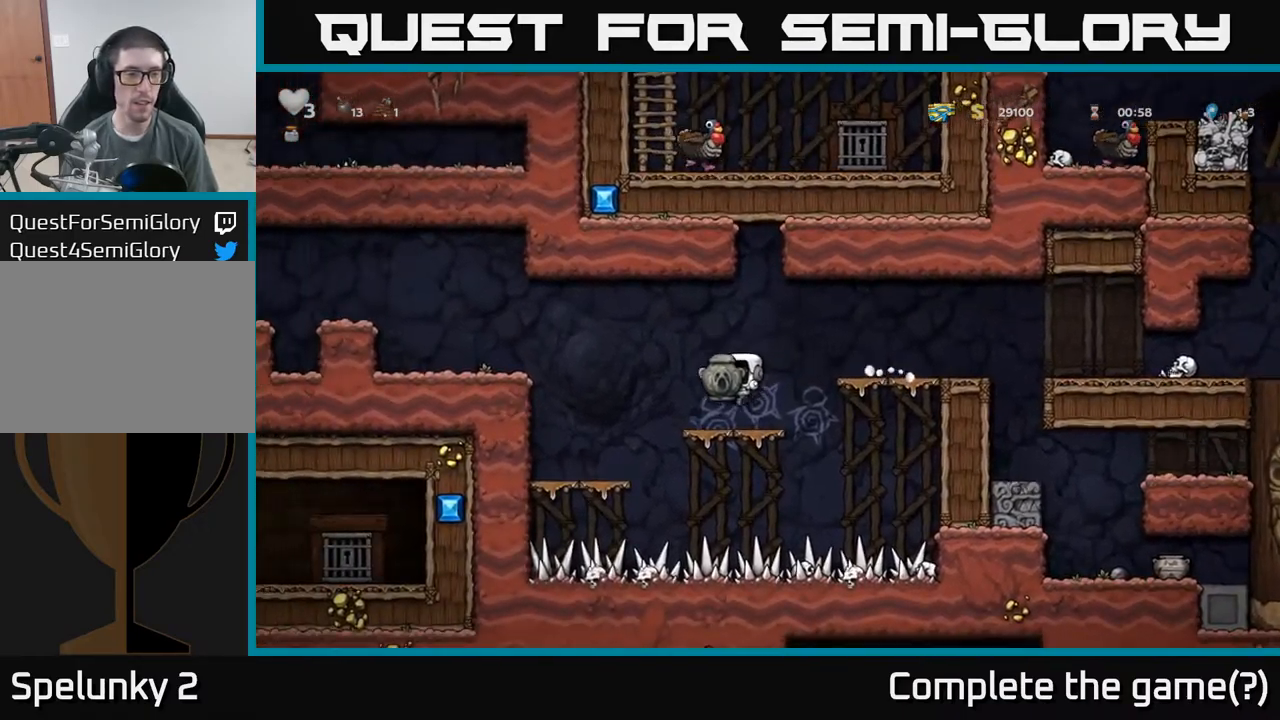
{"dt_ms": 500, "buttons": ["A"], "left_stick": "down", "events": [[100, "left_stick", "down"], [183, "A", "down"]]}
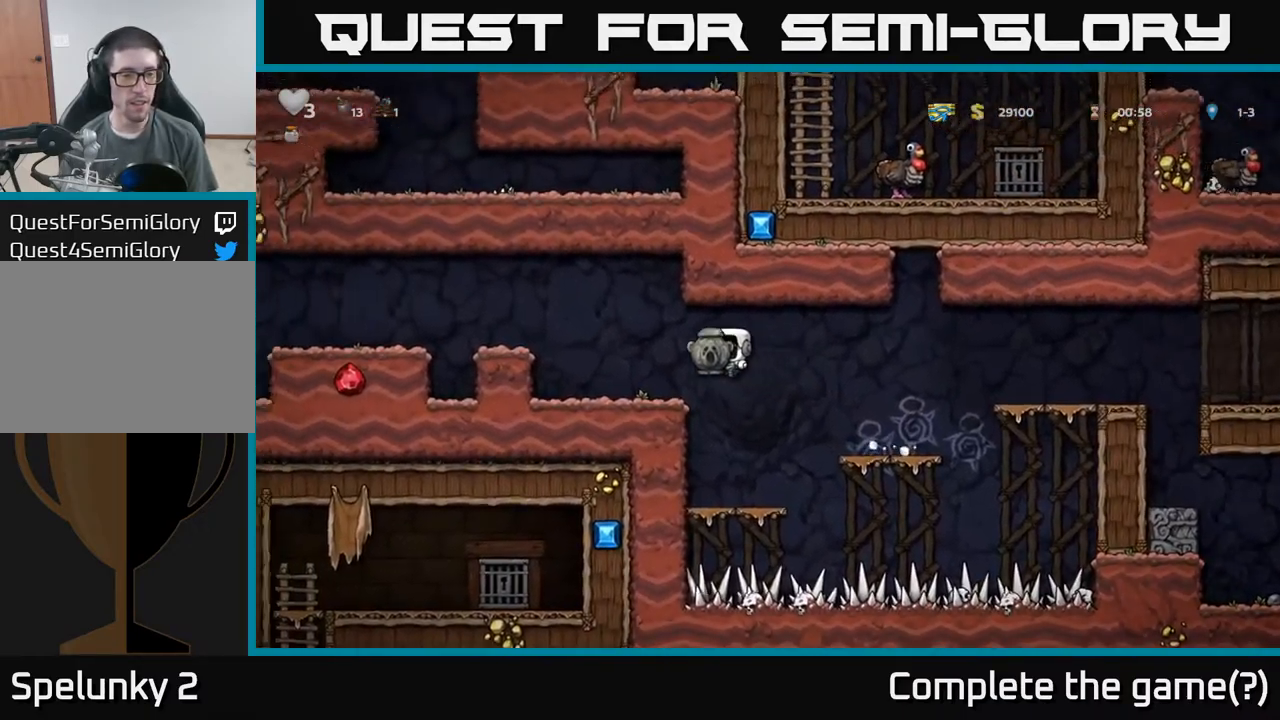
{"dt_ms": 500, "buttons": [], "left_stick": "center", "events": [[17, "A", "up"], [217, "A", "down"], [333, "A", "up"], [417, "left_stick", "center"]]}
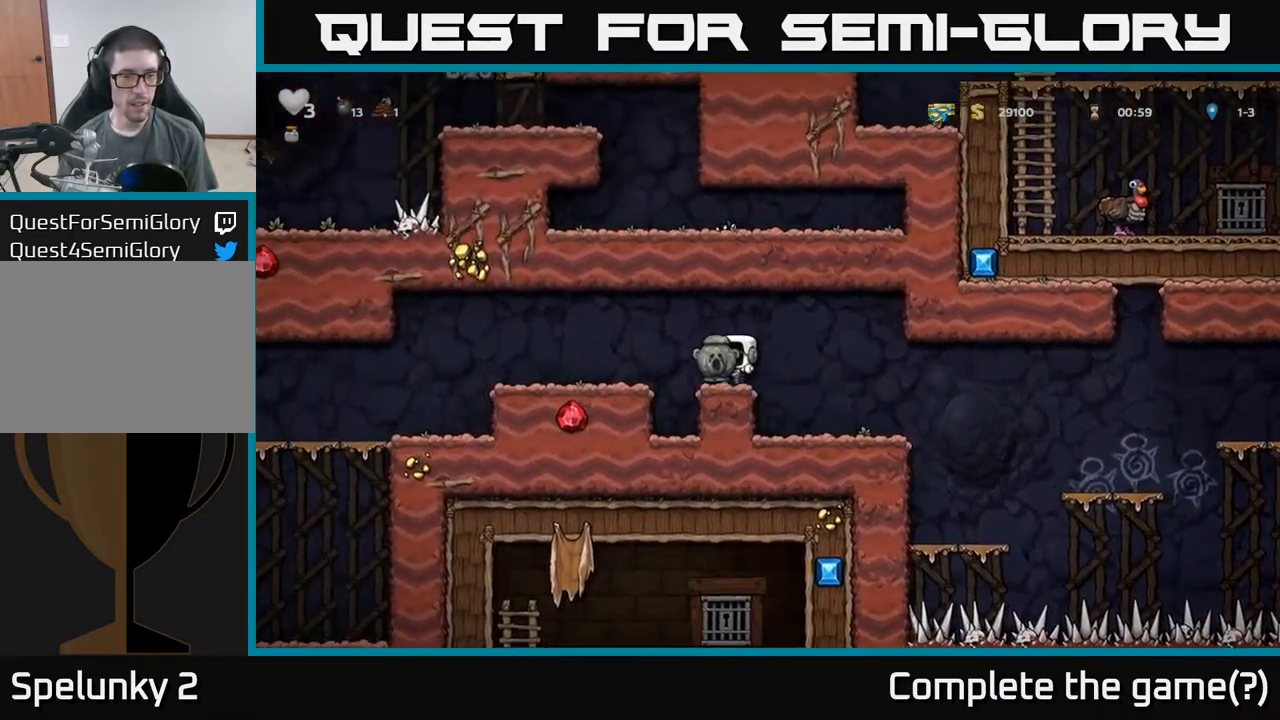
{"dt_ms": 1000, "buttons": [], "left_stick": "center"}